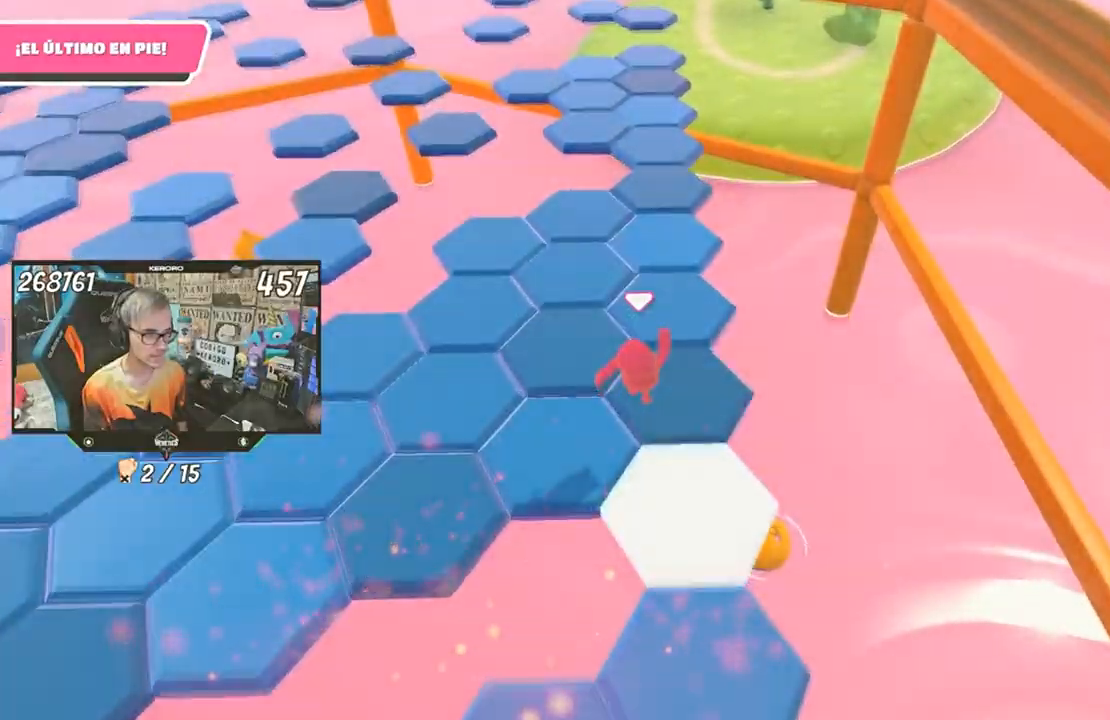
Gameplay with a controller (PlayStation layout); each line is a JSON object with the inputs held at the frame after it. "events" lists button and stick changes between this image and that frame as [ms after this image, input, new state], when the widget could be followed in between.
{"buttons": [], "left_stick": "center", "right_stick": "center", "events": [[217, "left_stick", "center"], [301, "left_stick", "down-left"], [401, "left_stick", "center"]]}
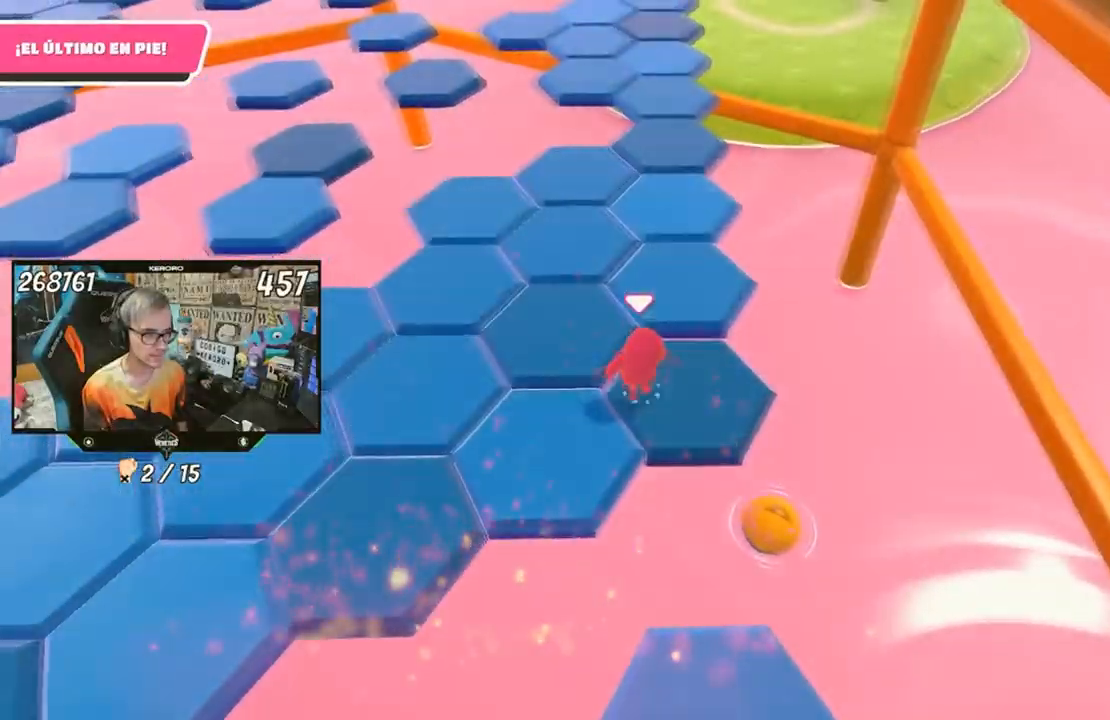
{"buttons": [], "left_stick": "center", "right_stick": "center", "events": [[33, "CROSS", "down"], [33, "left_stick", "up-right"], [250, "CROSS", "up"], [284, "left_stick", "up-left"], [484, "left_stick", "center"]]}
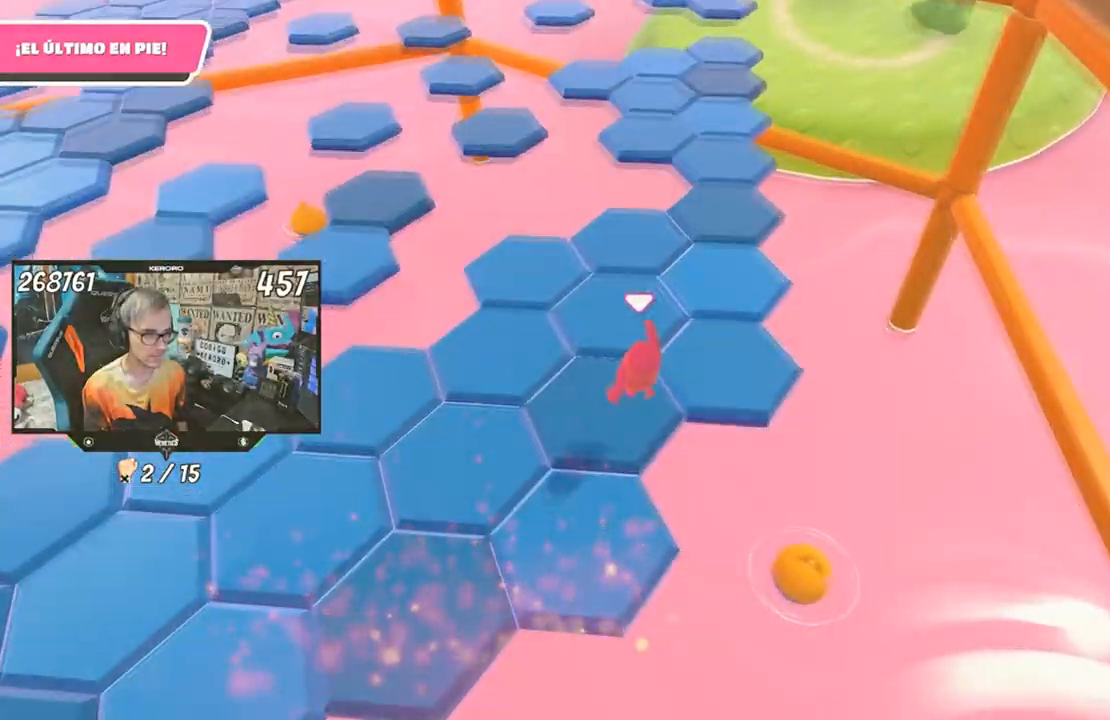
{"buttons": [], "left_stick": "up-right", "right_stick": "center", "events": [[100, "left_stick", "down-right"], [350, "left_stick", "center"], [433, "left_stick", "up-right"]]}
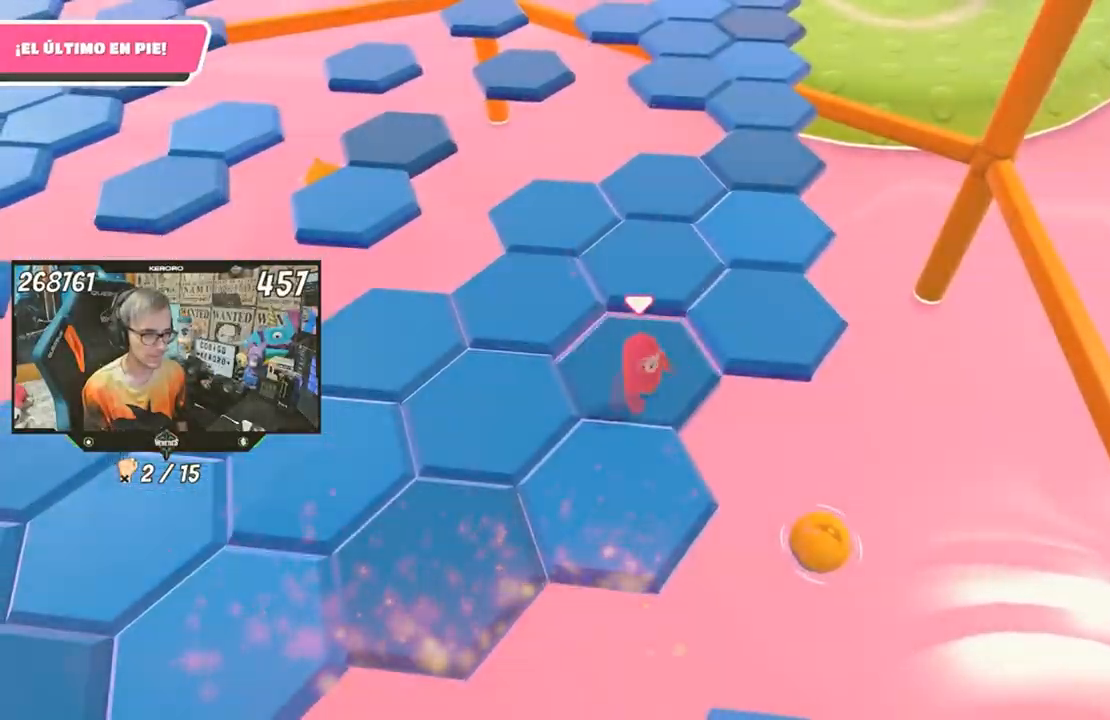
{"buttons": [], "left_stick": "up-right", "right_stick": "center", "events": [[234, "CROSS", "down"], [417, "CROSS", "up"]]}
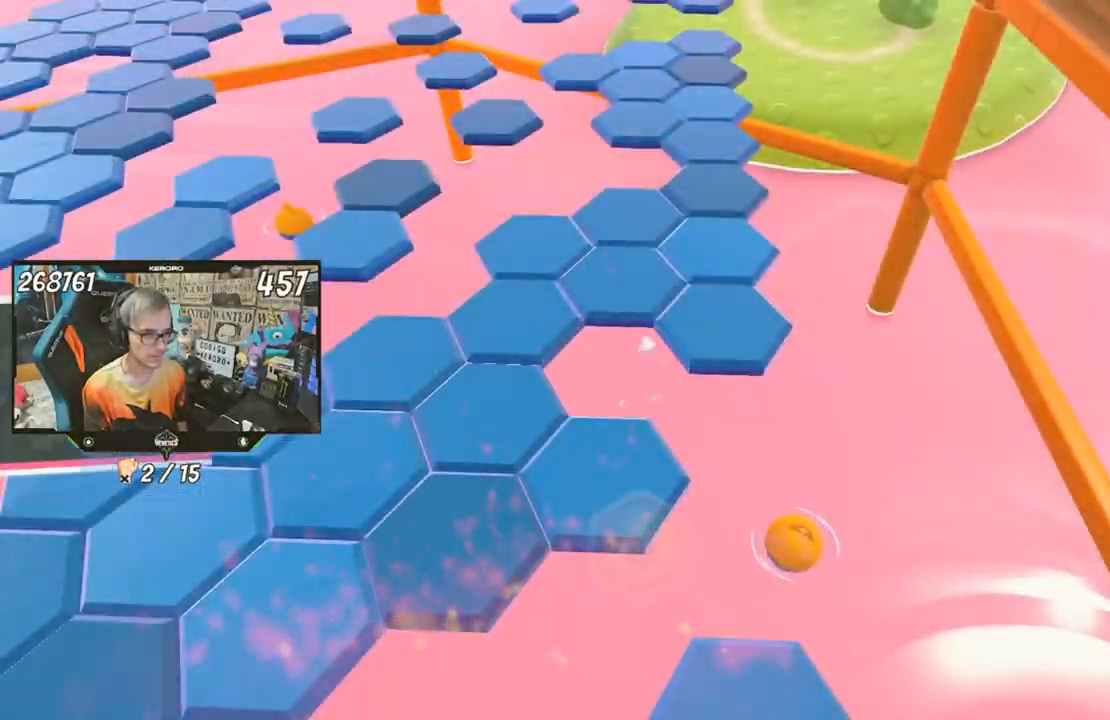
{"buttons": [], "left_stick": "center", "right_stick": "center", "events": [[67, "left_stick", "center"]]}
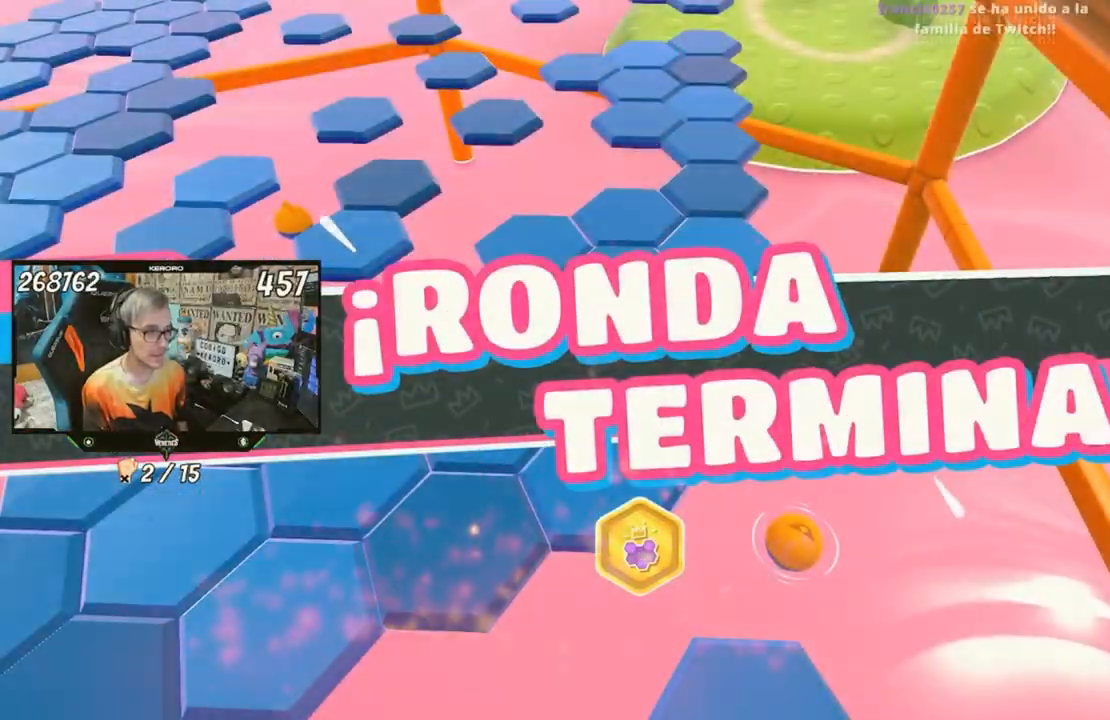
{"buttons": [], "left_stick": "center", "right_stick": "center", "events": []}
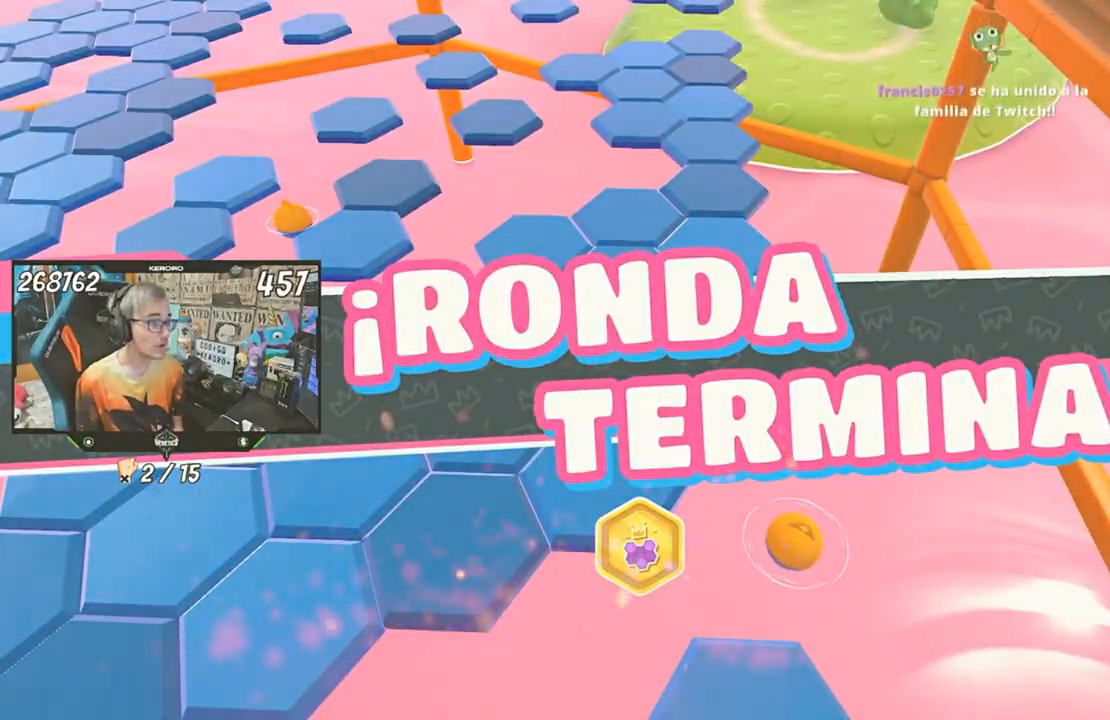
{"buttons": [], "left_stick": "center", "right_stick": "center", "events": []}
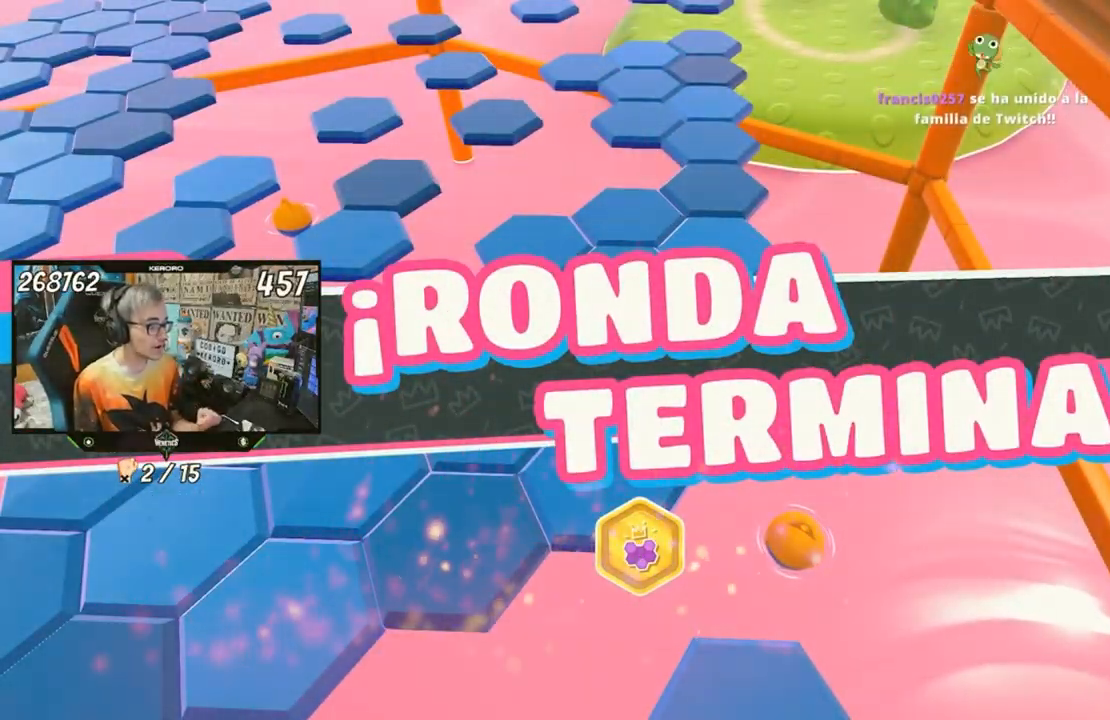
{"buttons": [], "left_stick": "center", "right_stick": "center", "events": []}
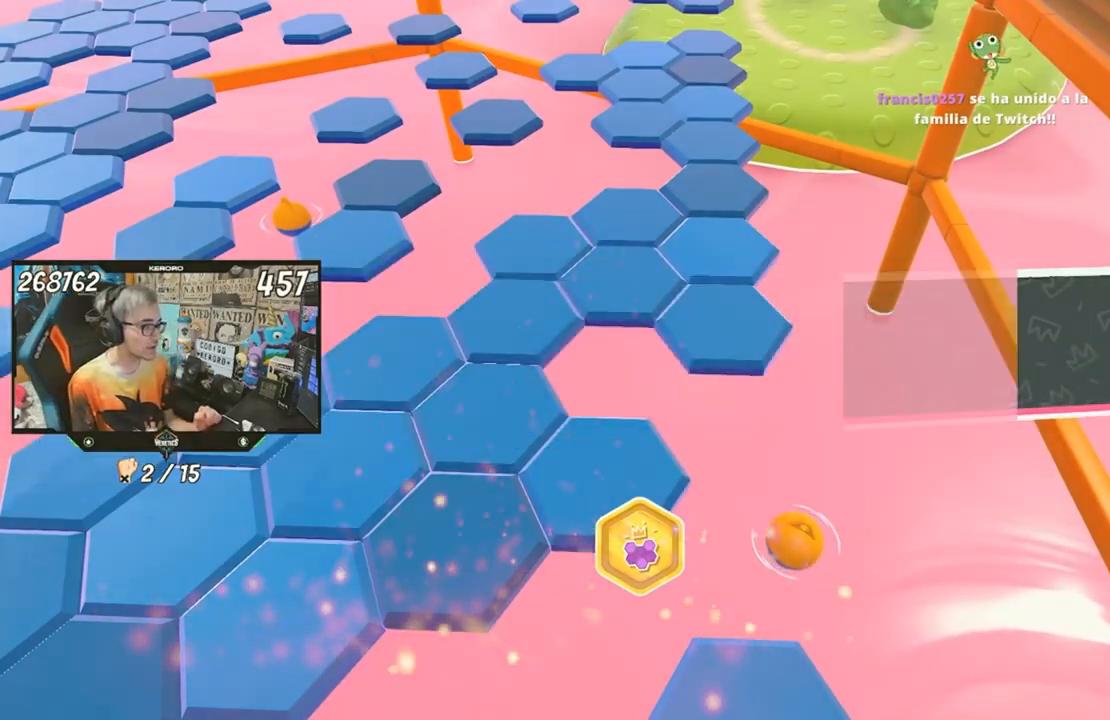
{"buttons": [], "left_stick": "center", "right_stick": "center", "events": []}
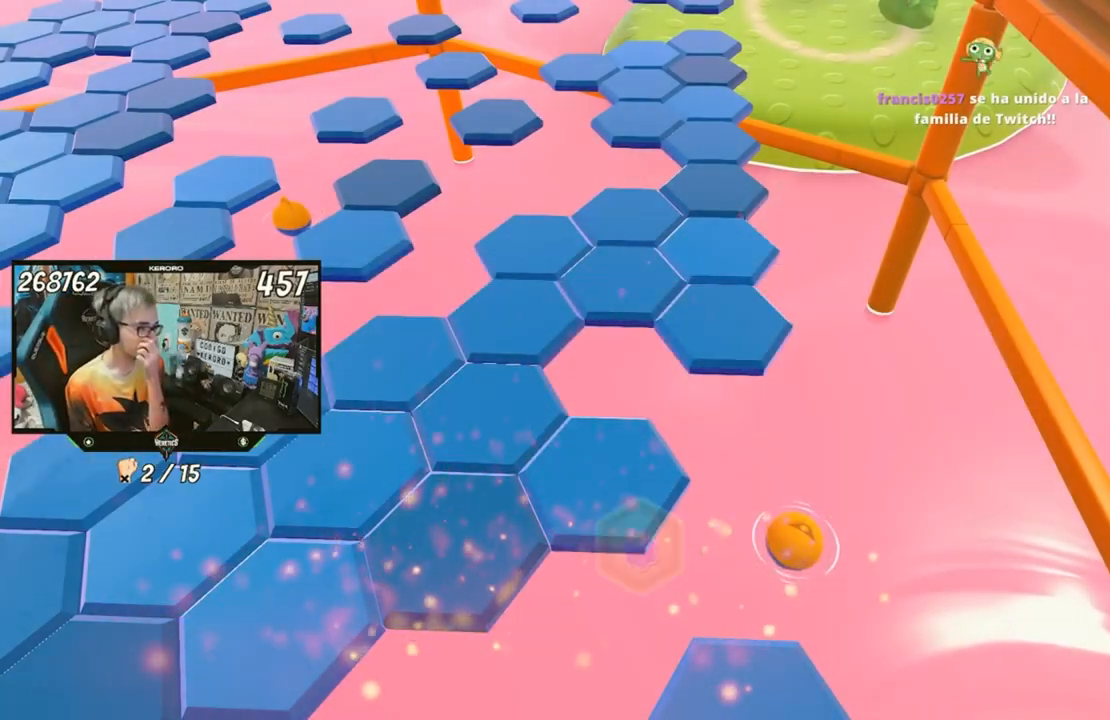
{"buttons": [], "left_stick": "center", "right_stick": "center", "events": []}
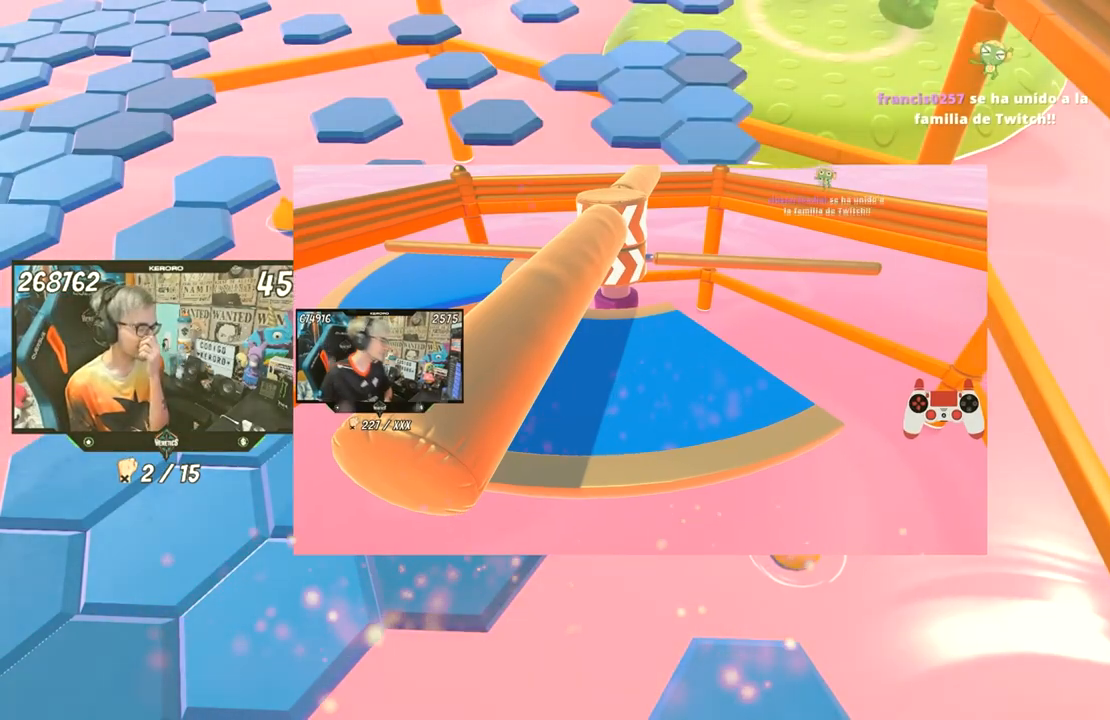
{"buttons": [], "left_stick": "center", "right_stick": "center", "events": []}
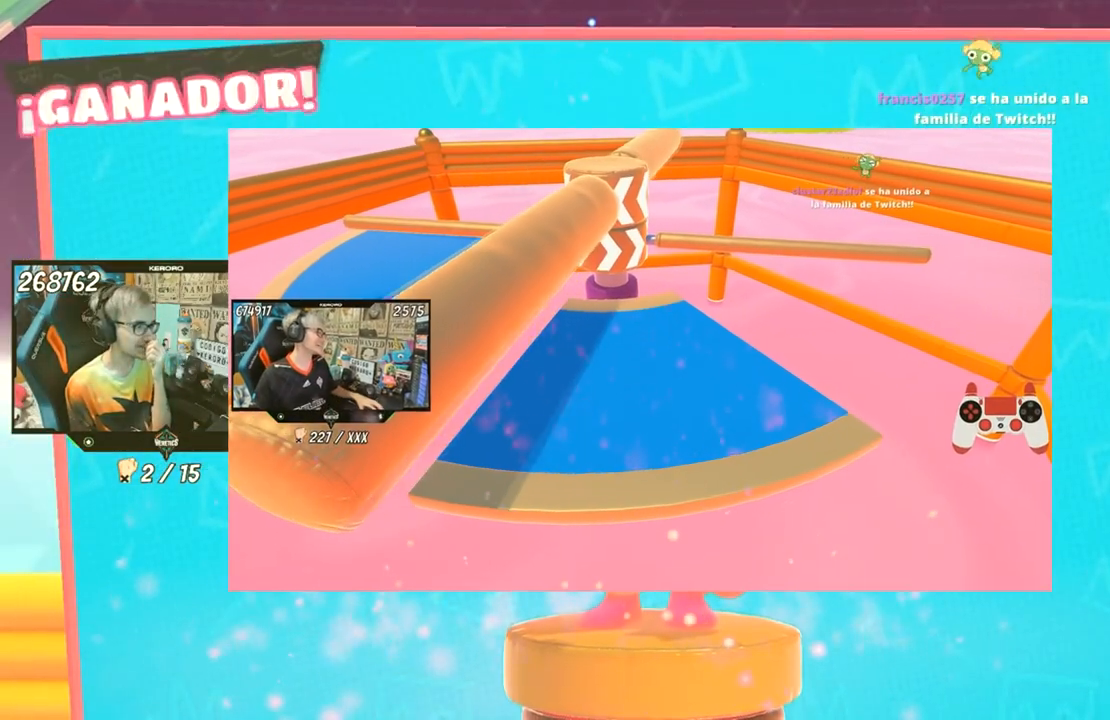
{"buttons": [], "left_stick": "center", "right_stick": "center", "events": []}